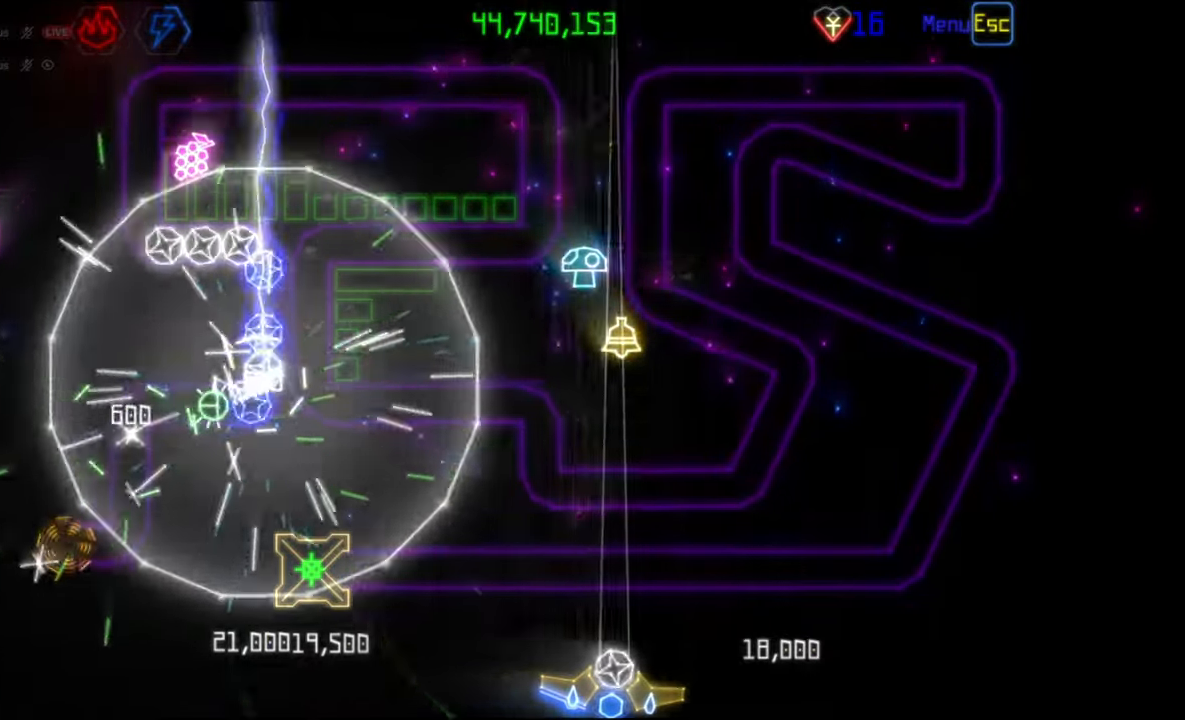
Gameplay with keyboard and mouse; each line is a JSON object with the keys and mouse buttons held at the frame after it. "events" lists presses ("down") and releases ("up") of "mouse_left", "mouse_wheel", "mouse_right", "mouse_mb4" and "mouse_mb5" between this image and that frame as [ms after this image, input, new state], when the widget could be followed in between. "mouse_left", "mouse_wheel", "mouse_right", "mouse_mb4", "mouse_mb5" = the "left", "wheel", "right", "mb4", "mb5" buttons of the "mouse" list. No other keys are recorded. "wheel" means that the mouse wheel is clicked or scrolled. Mouse movement is not recorded.
{"keys": [], "mouse": [], "events": []}
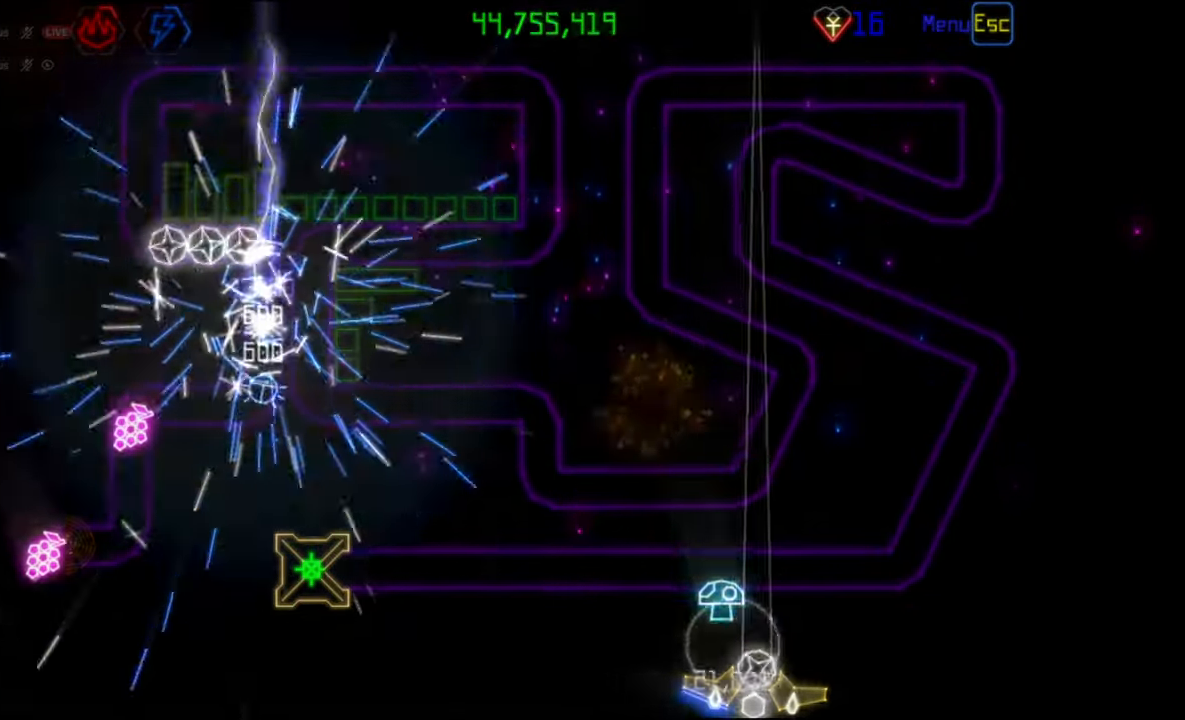
{"keys": [], "mouse": [], "events": []}
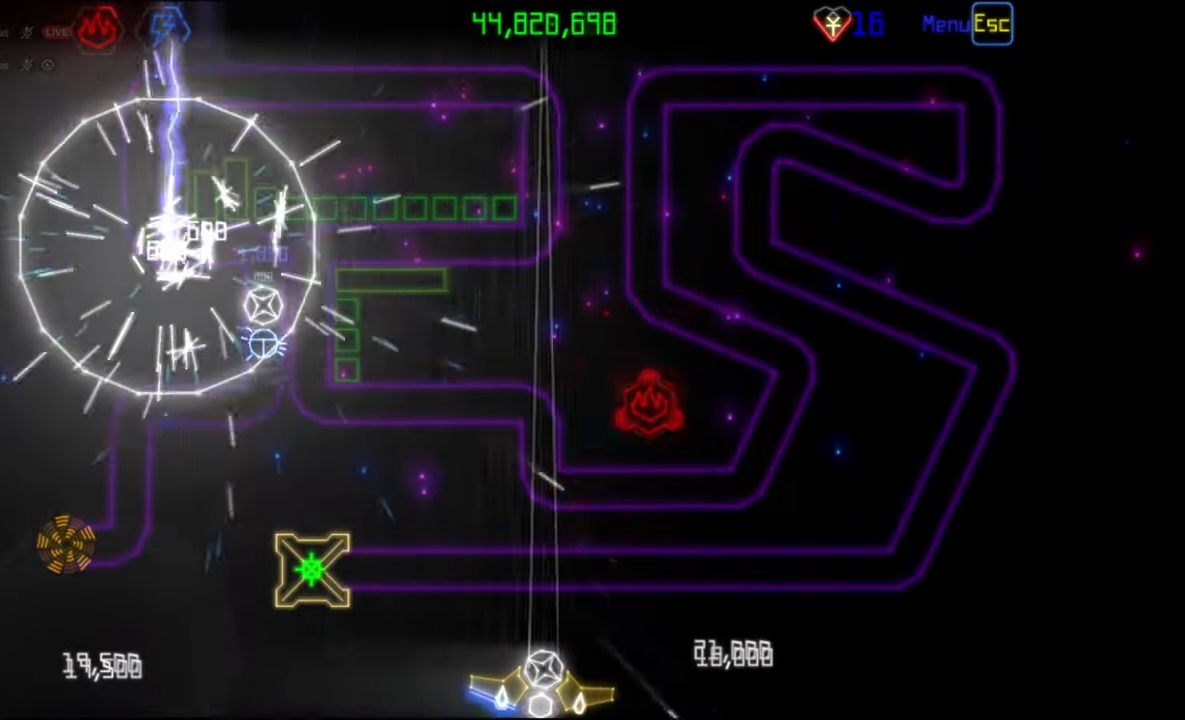
{"keys": [], "mouse": [], "events": [[250, "mouse_left", "down"], [317, "mouse_left", "up"]]}
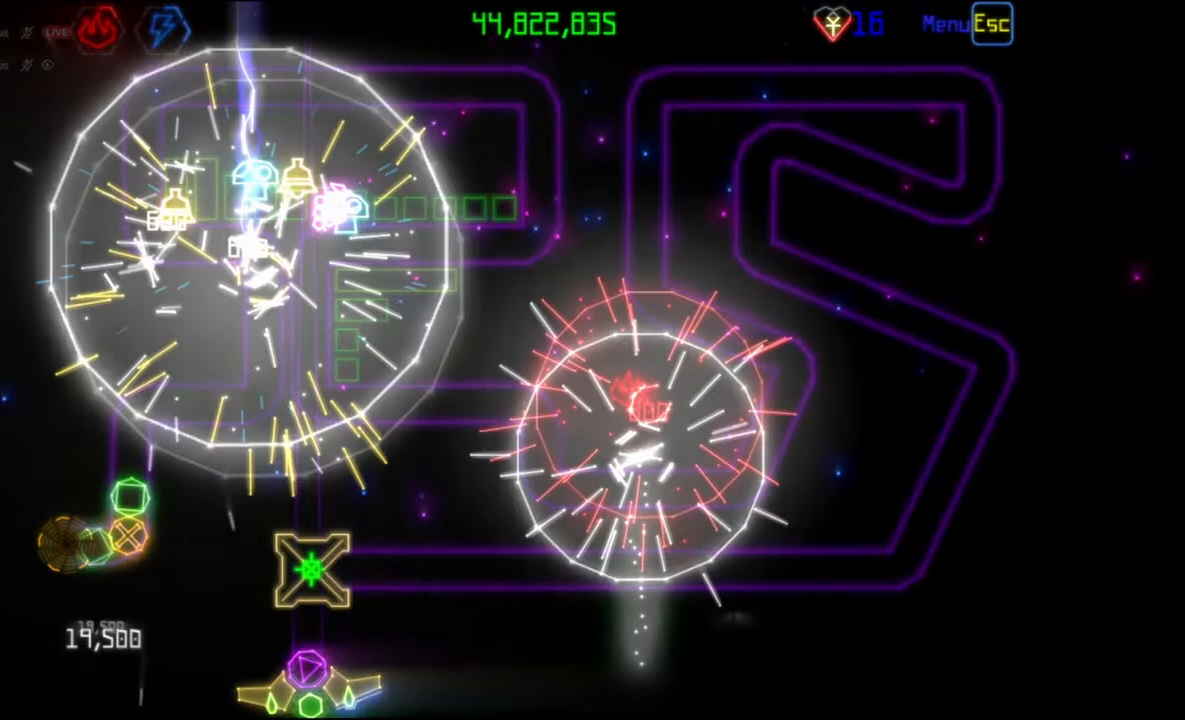
{"keys": [], "mouse": [], "events": []}
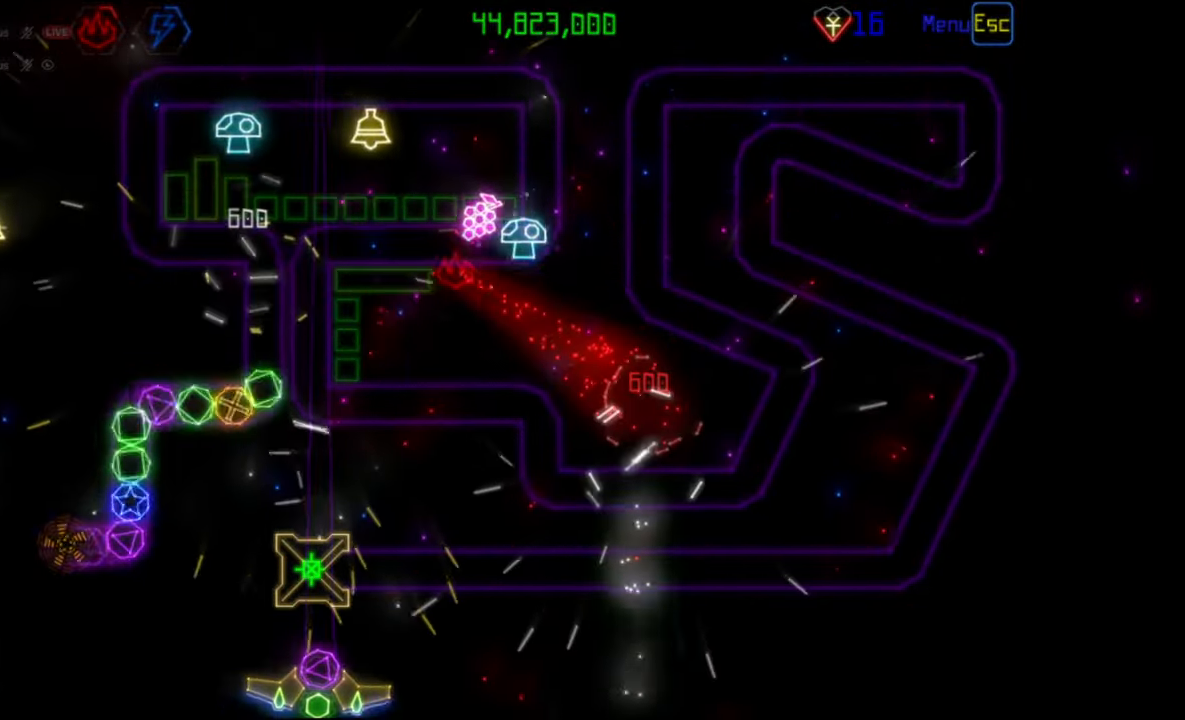
{"keys": [], "mouse": [], "events": []}
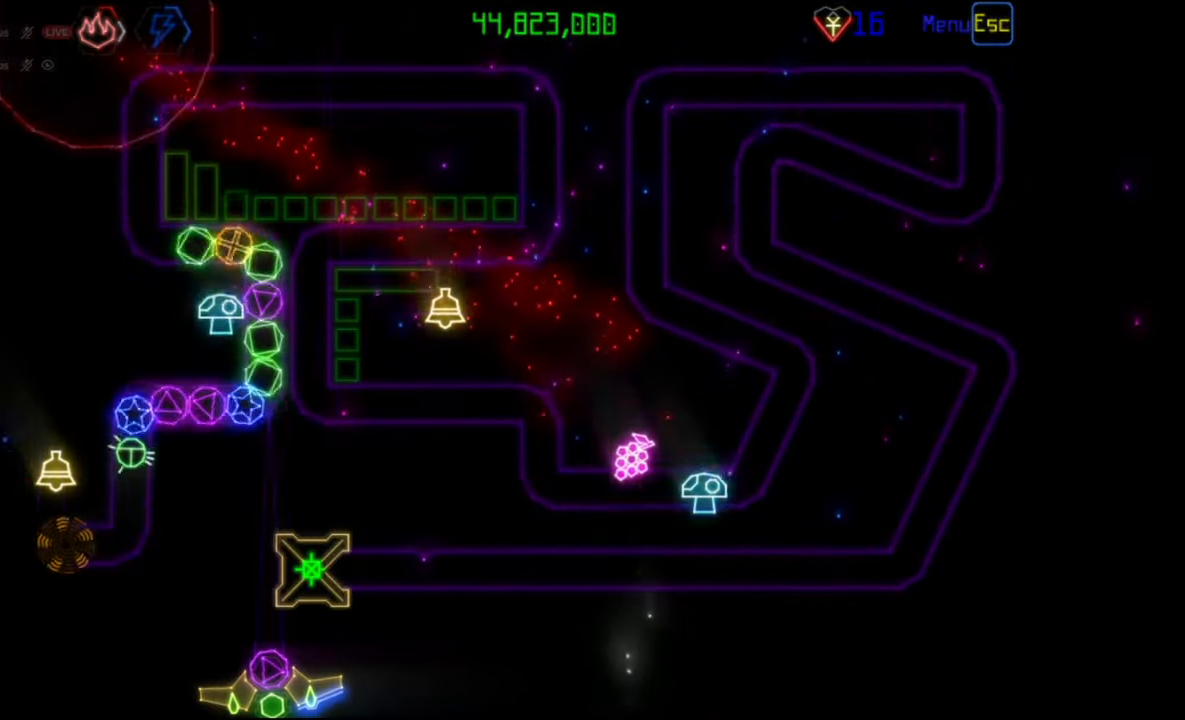
{"keys": [], "mouse": [], "events": []}
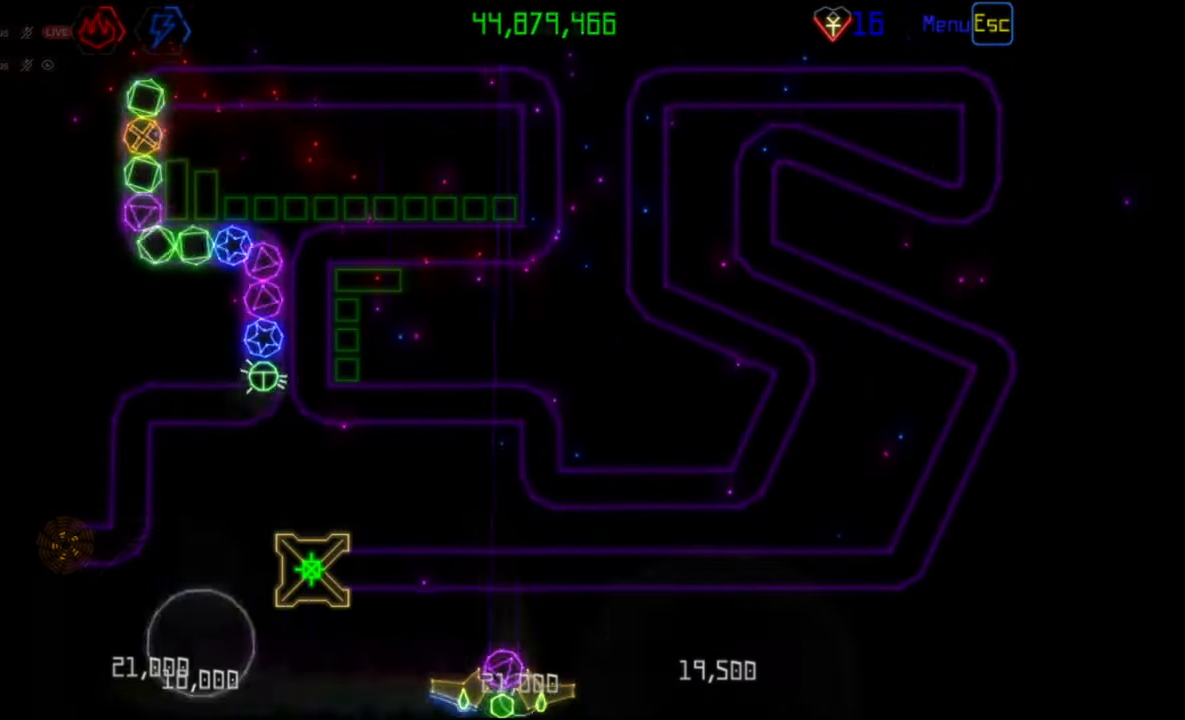
{"keys": [], "mouse": ["right"], "events": [[450, "mouse_right", "down"]]}
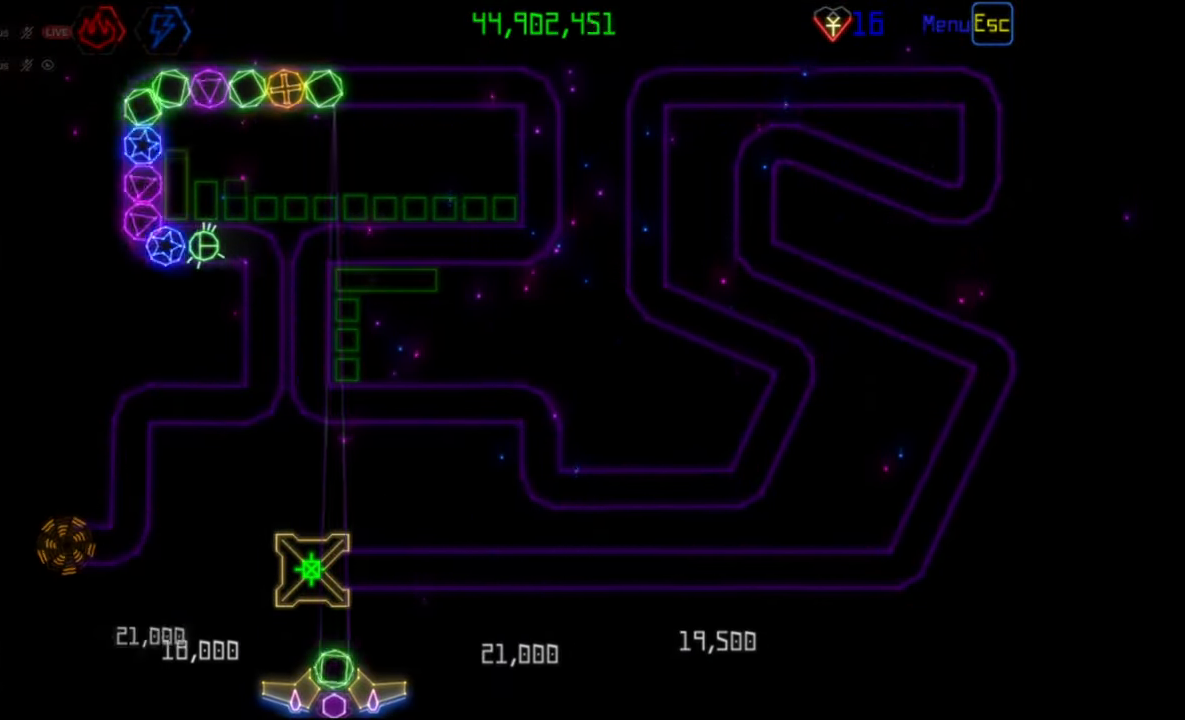
{"keys": [], "mouse": [], "events": [[17, "mouse_right", "up"], [333, "mouse_left", "down"], [417, "mouse_left", "up"]]}
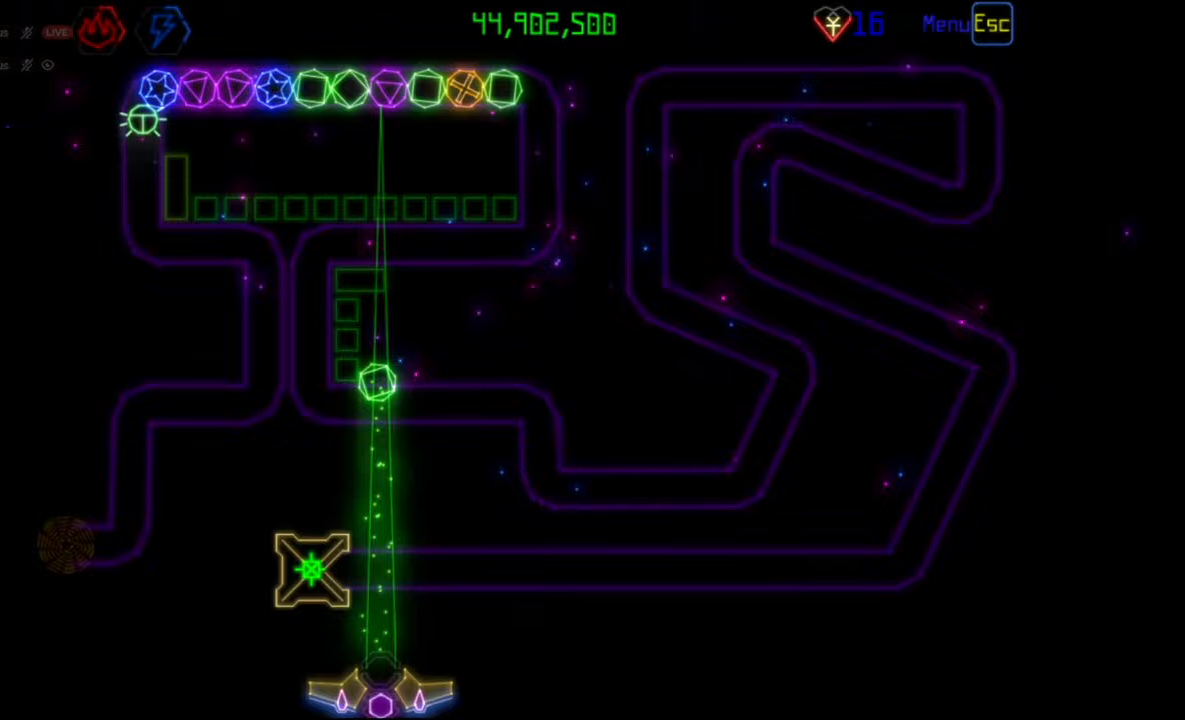
{"keys": [], "mouse": [], "events": [[317, "mouse_left", "down"], [400, "mouse_left", "up"]]}
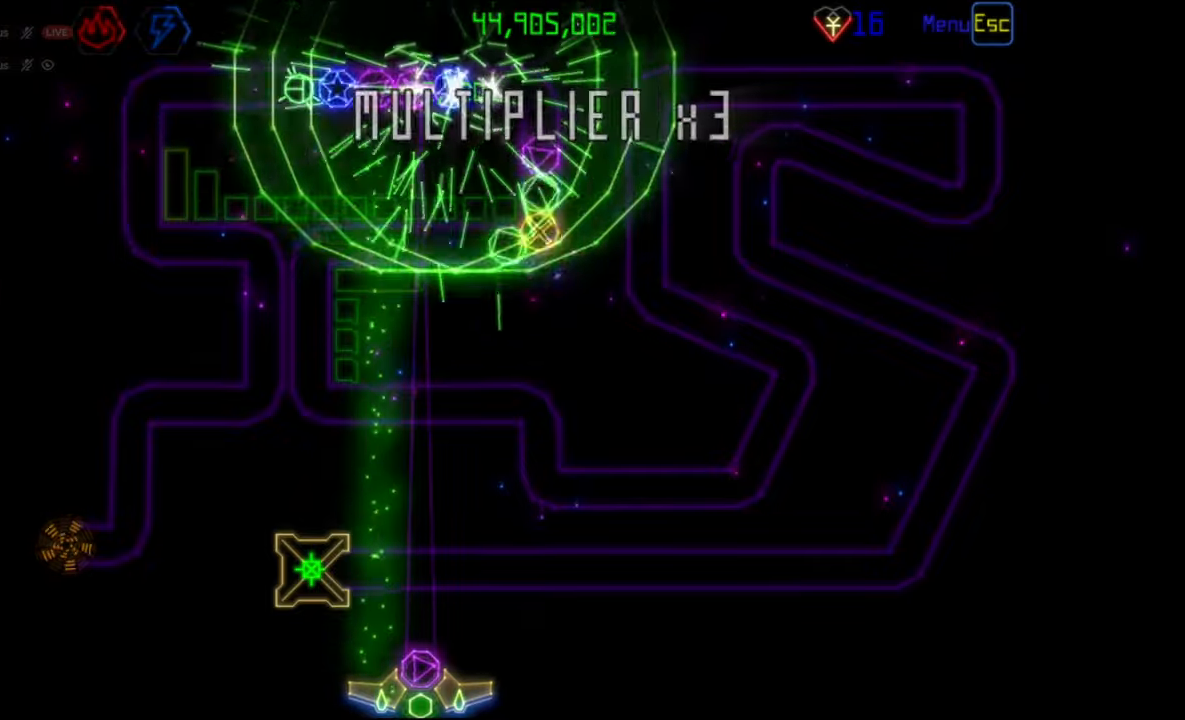
{"keys": [], "mouse": [], "events": []}
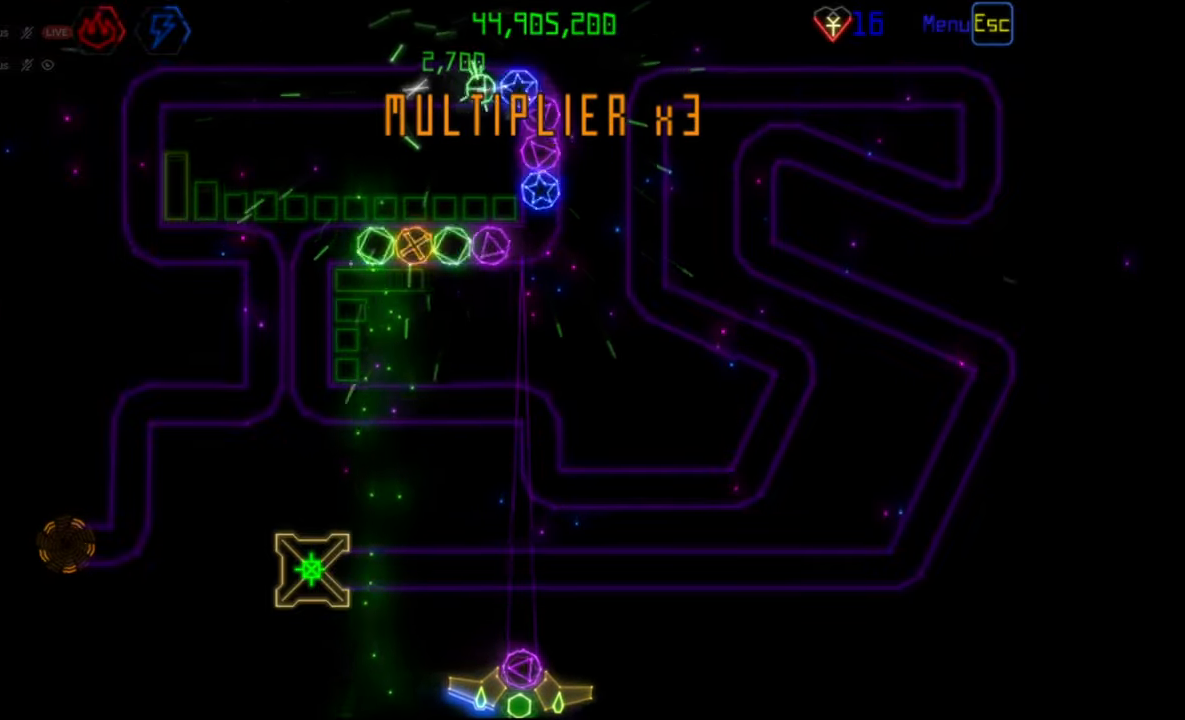
{"keys": [], "mouse": [], "events": [[83, "mouse_left", "down"], [183, "mouse_left", "up"]]}
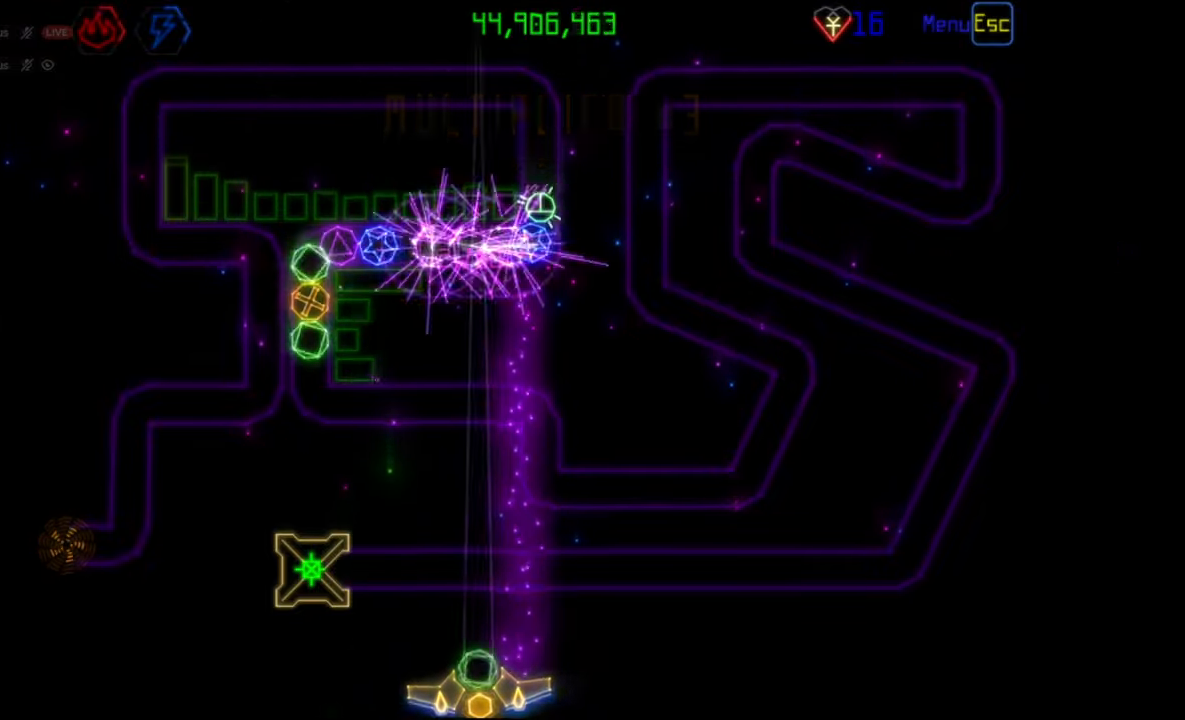
{"keys": [], "mouse": ["right"], "events": [[433, "mouse_right", "down"]]}
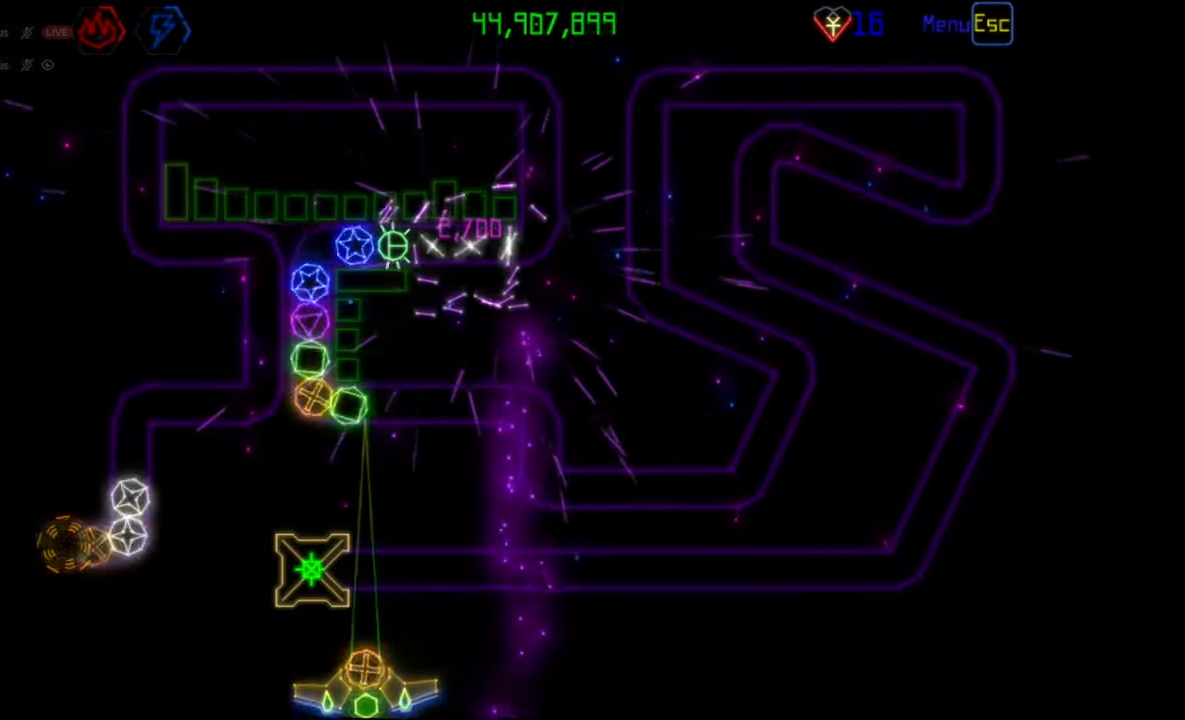
{"keys": [], "mouse": [], "events": [[33, "mouse_right", "up"], [50, "mouse_left", "down"], [150, "mouse_left", "up"]]}
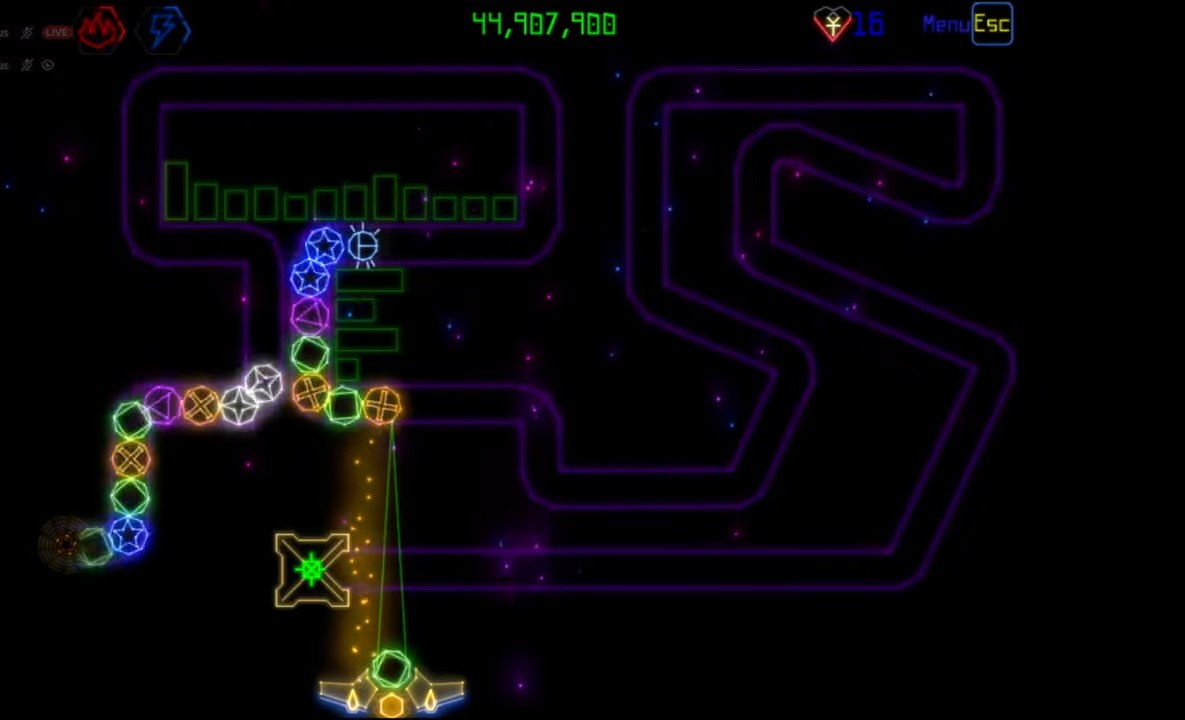
{"keys": [], "mouse": [], "events": [[200, "mouse_left", "down"], [283, "mouse_left", "up"]]}
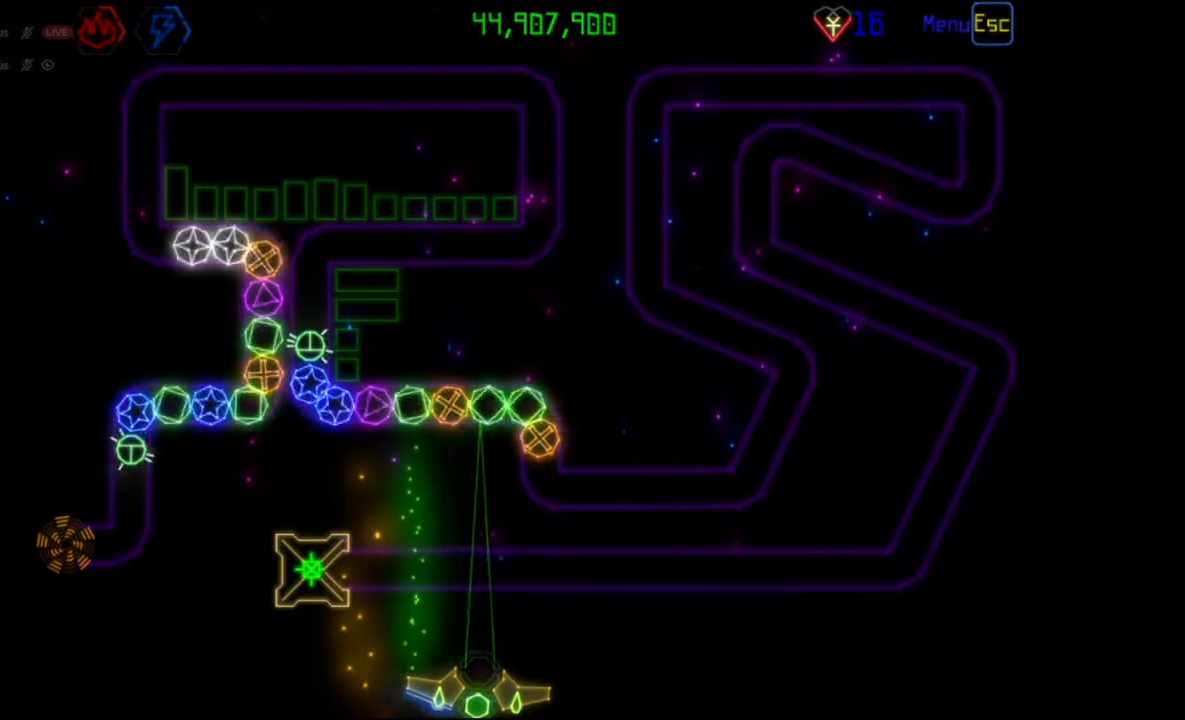
{"keys": [], "mouse": [], "events": [[267, "mouse_left", "down"], [333, "mouse_left", "up"]]}
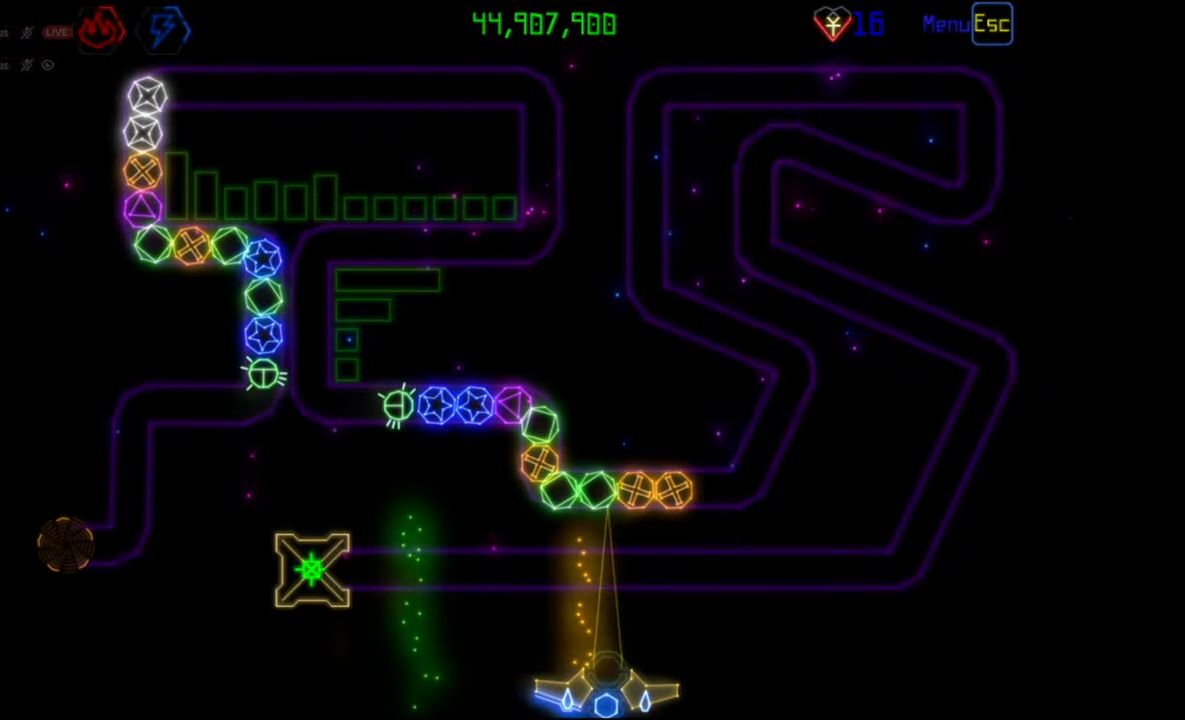
{"keys": [], "mouse": [], "events": [[83, "mouse_left", "down"], [167, "mouse_left", "up"]]}
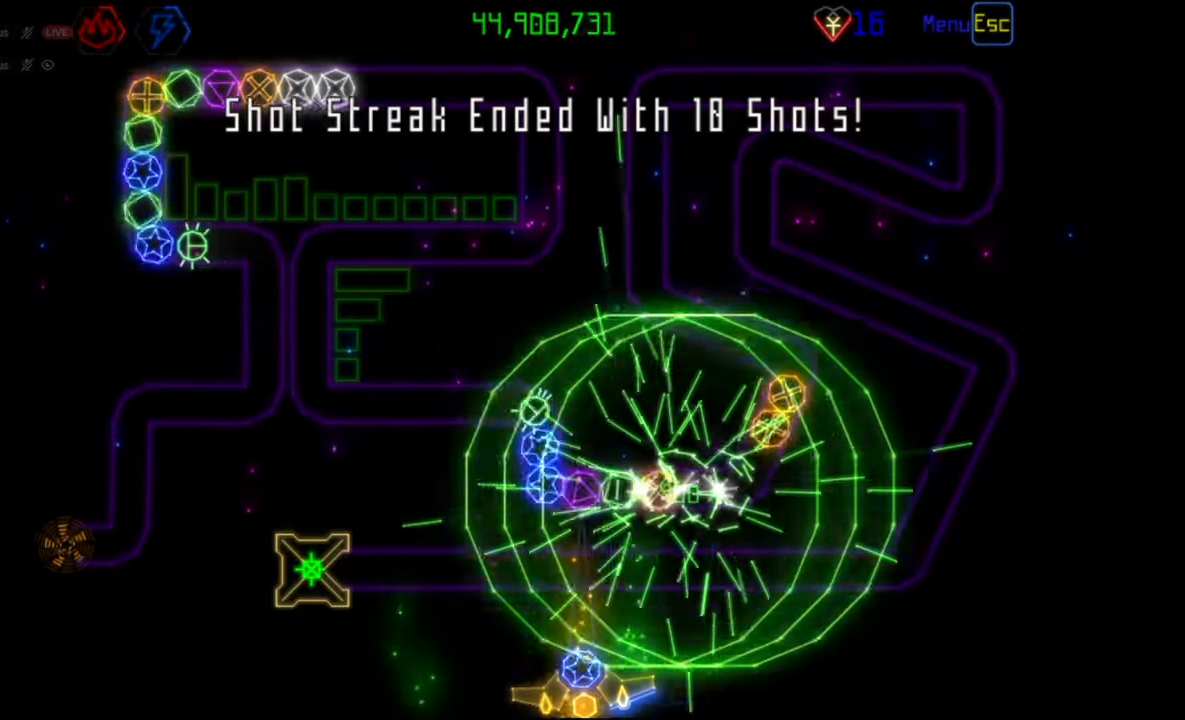
{"keys": [], "mouse": [], "events": [[50, "mouse_left", "down"], [117, "mouse_left", "up"]]}
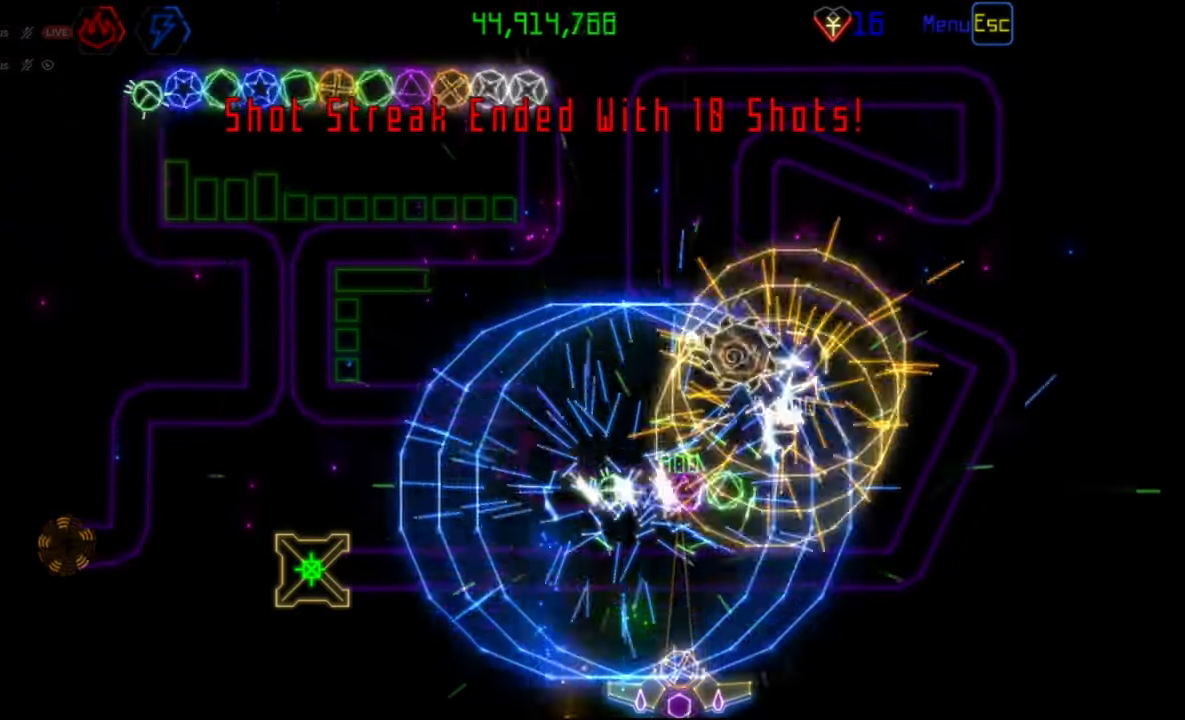
{"keys": [], "mouse": [], "events": []}
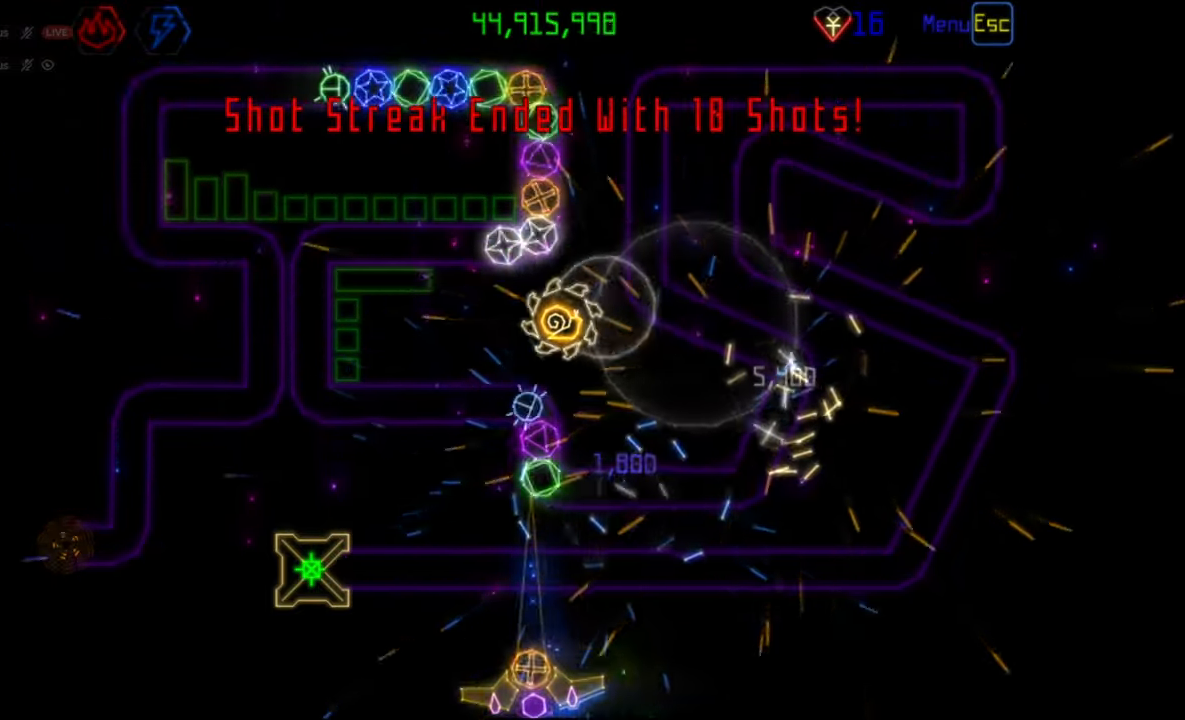
{"keys": [], "mouse": [], "events": [[33, "mouse_right", "down"], [117, "mouse_right", "up"]]}
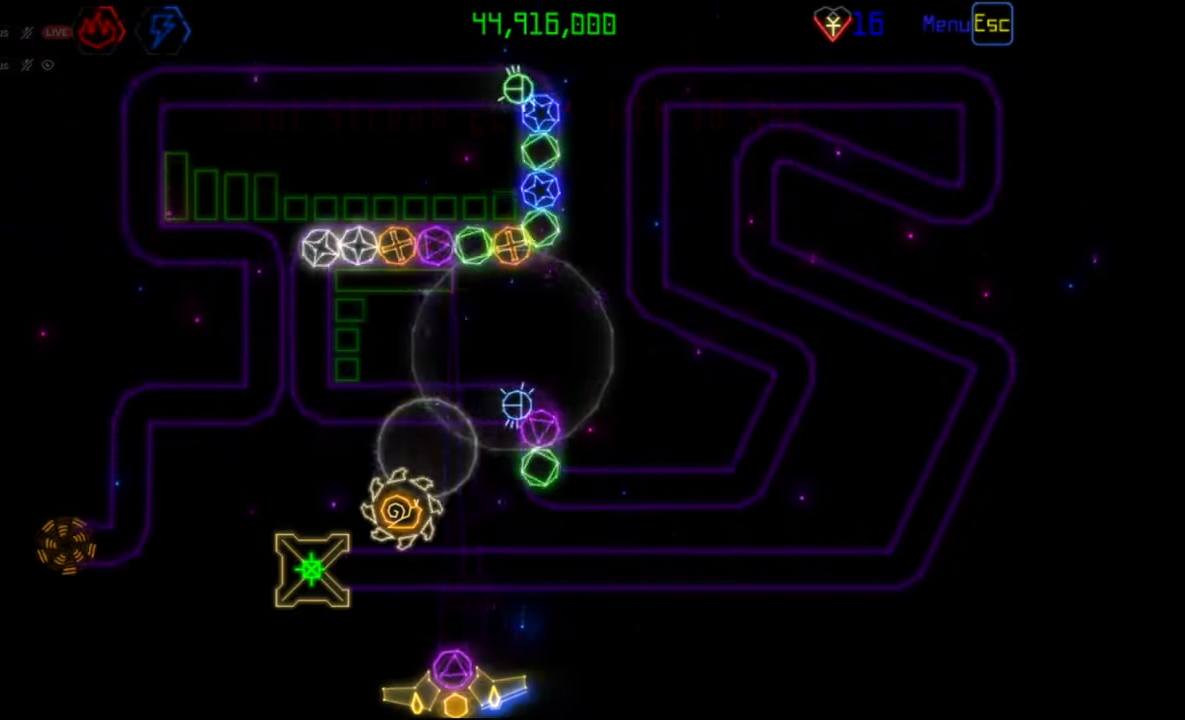
{"keys": [], "mouse": [], "events": []}
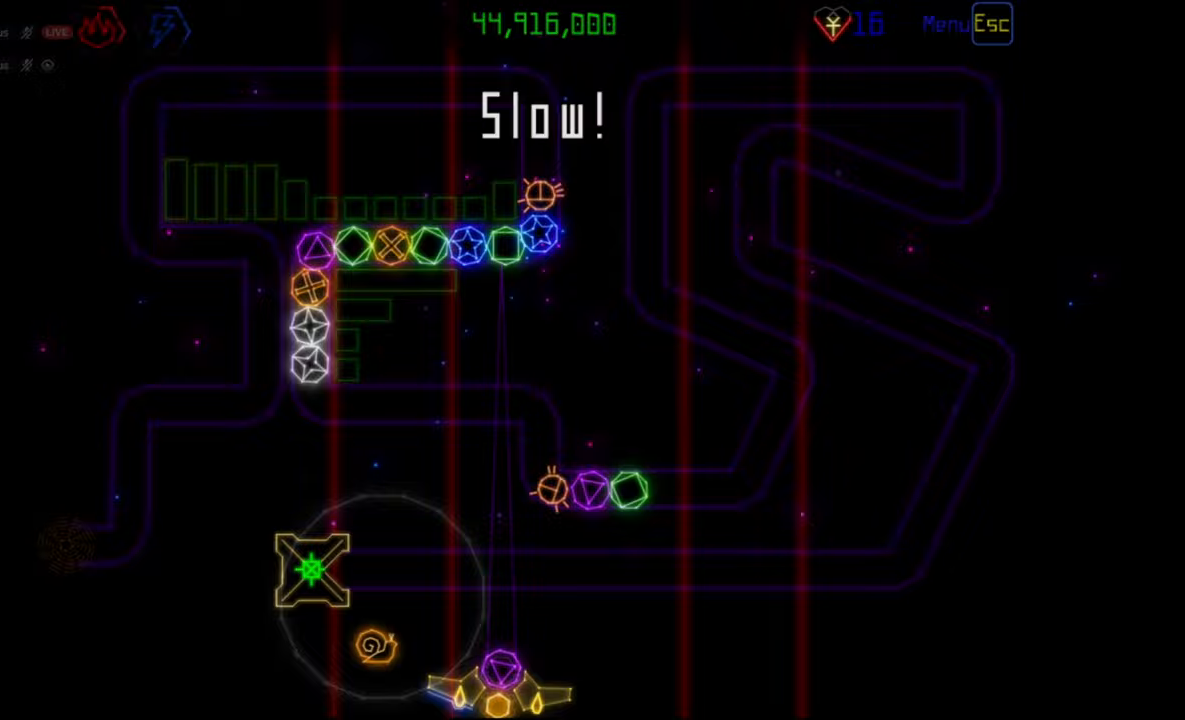
{"keys": [], "mouse": [], "events": [[417, "mouse_left", "down"], [483, "mouse_left", "up"]]}
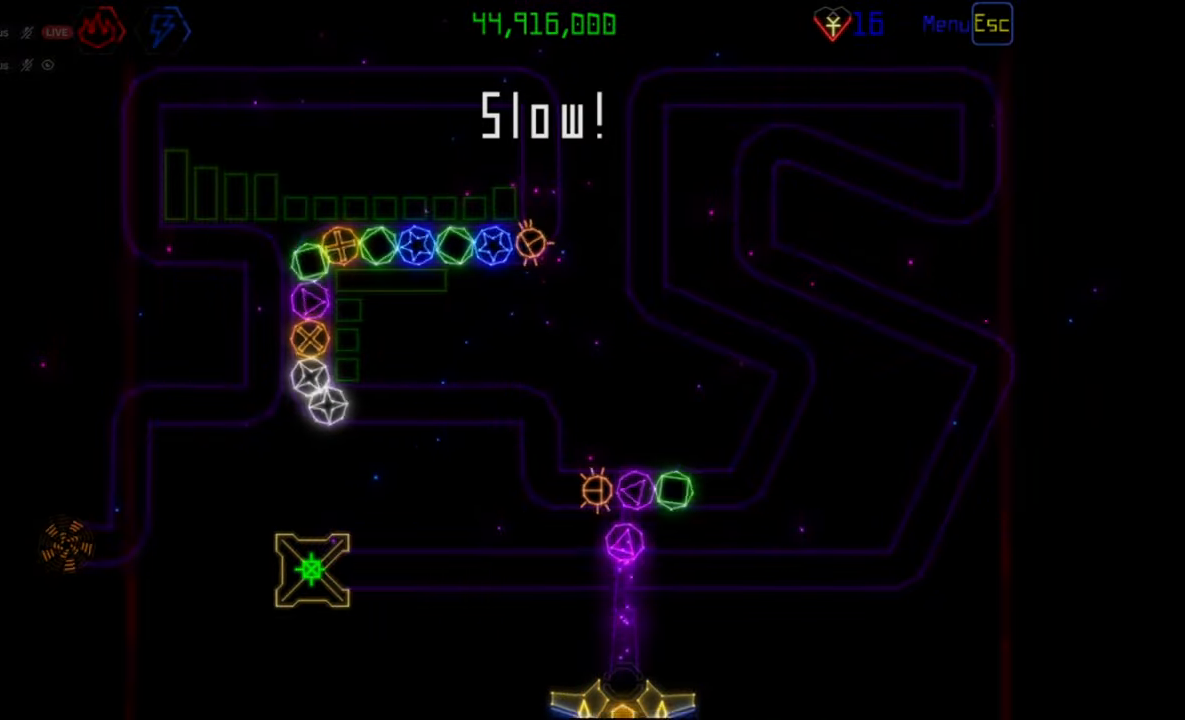
{"keys": [], "mouse": ["left"], "events": [[433, "mouse_left", "down"]]}
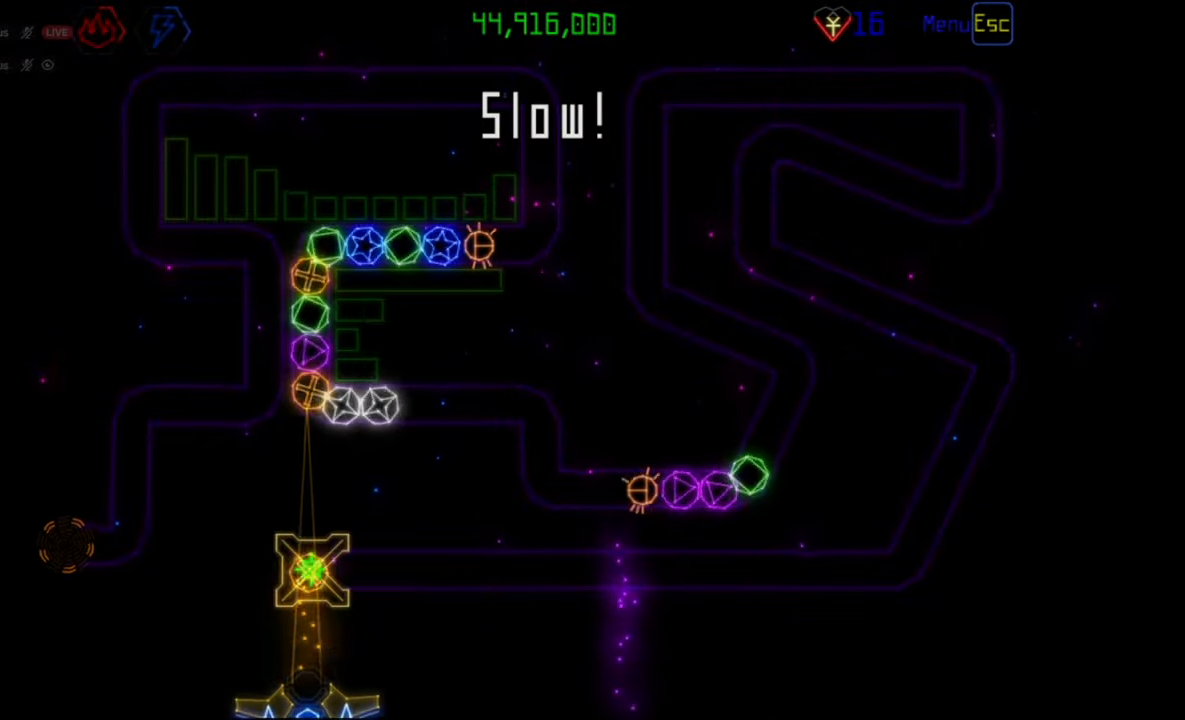
{"keys": [], "mouse": [], "events": [[17, "mouse_left", "up"], [333, "mouse_right", "down"], [417, "mouse_right", "up"]]}
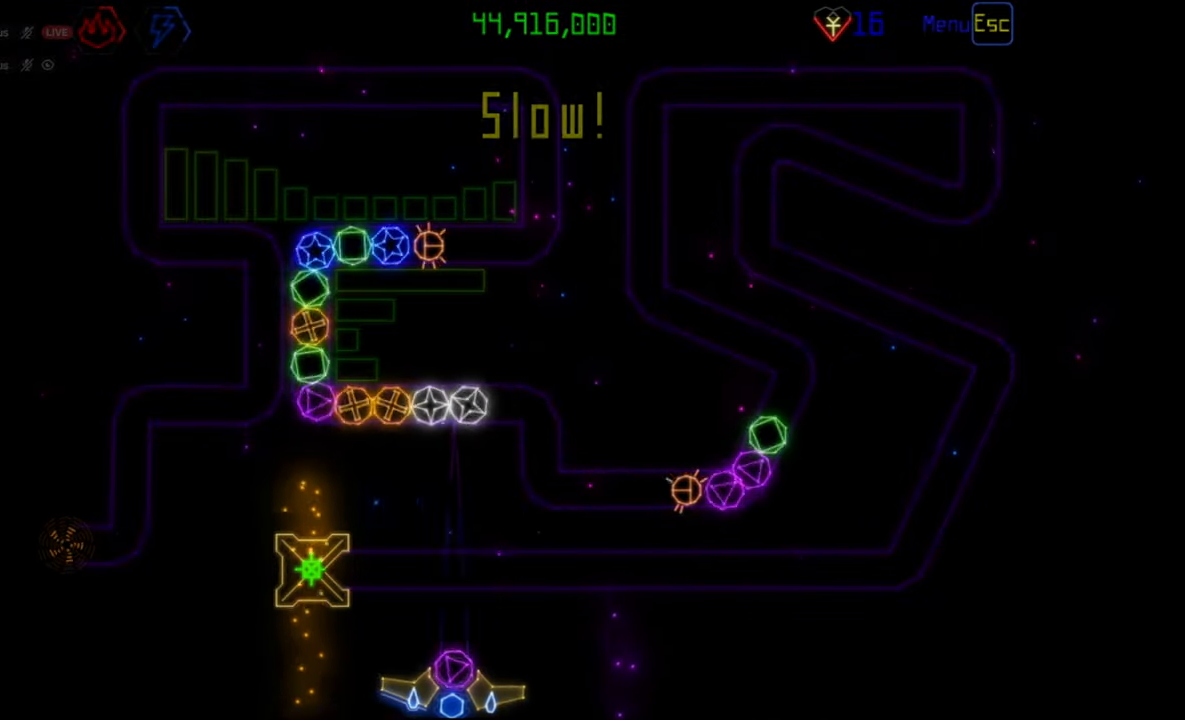
{"keys": [], "mouse": [], "events": [[200, "mouse_left", "down"], [267, "mouse_left", "up"]]}
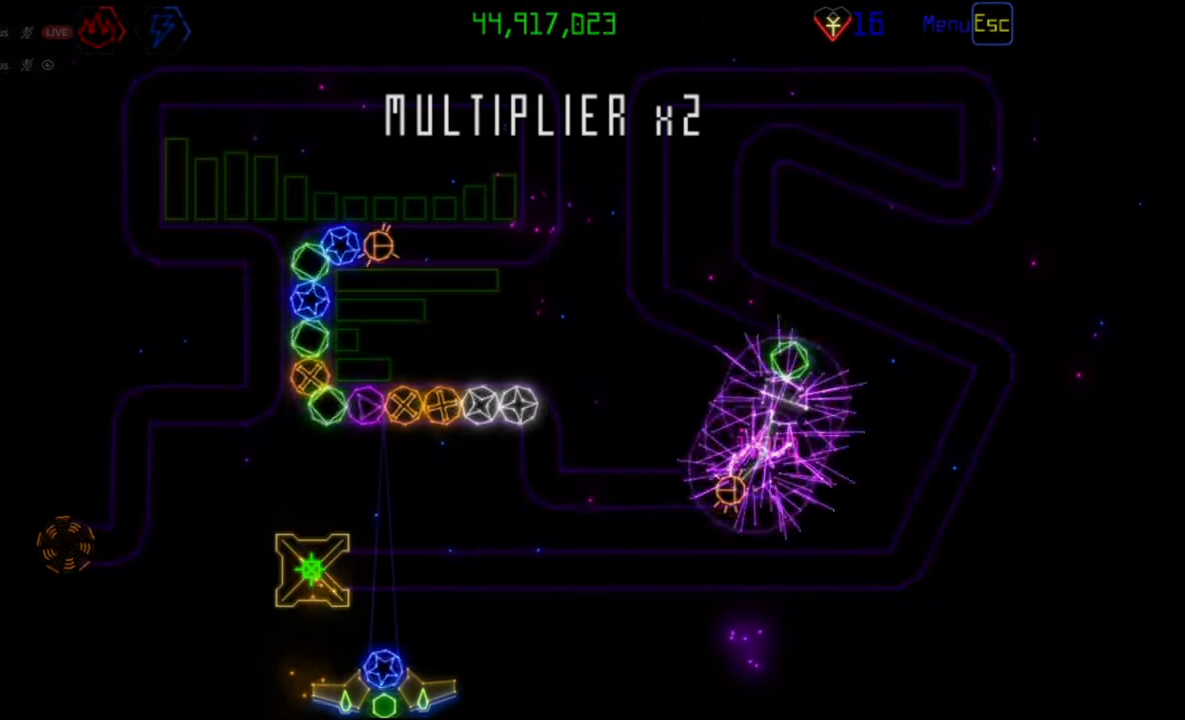
{"keys": [], "mouse": ["left"], "events": [[133, "mouse_right", "down"], [233, "mouse_right", "up"], [467, "mouse_left", "down"]]}